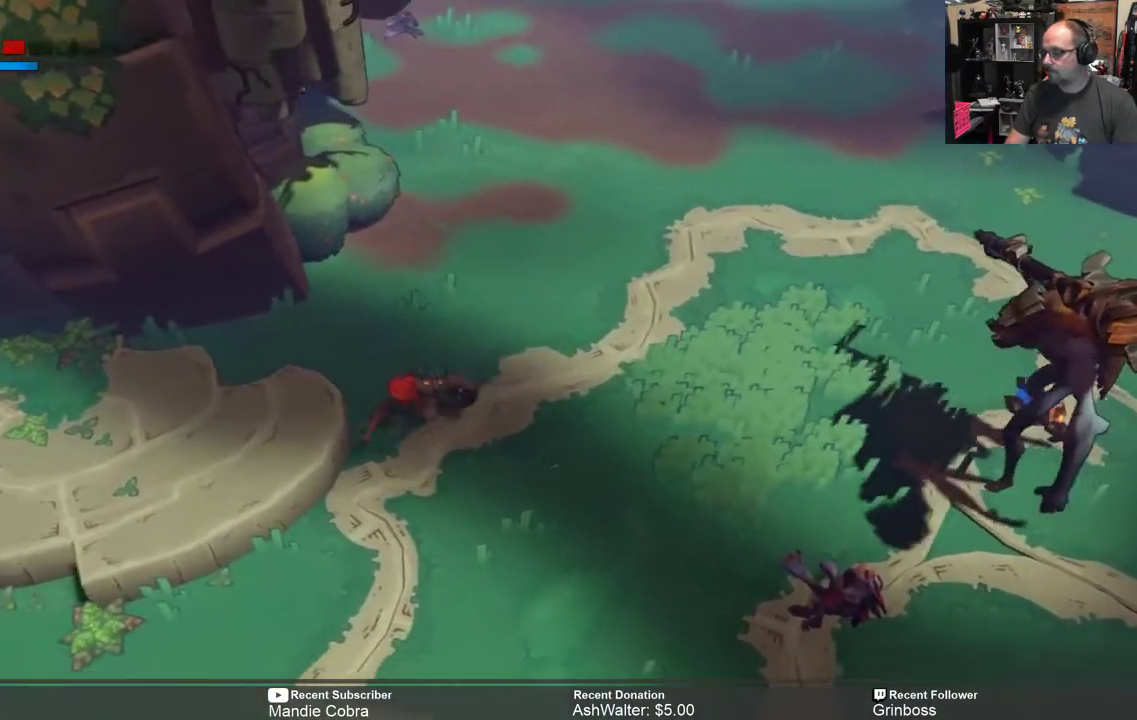
Gameplay with a controller (Xbox layout); each line is a JSON object with the inputs held at the frame after it. "events" lists button and stick changes between this image and that frame as [ms after this image, input, new state], when the widget could be followed in between.
{"buttons": ["R2"], "left_stick": "down-left", "right_stick": "center", "events": []}
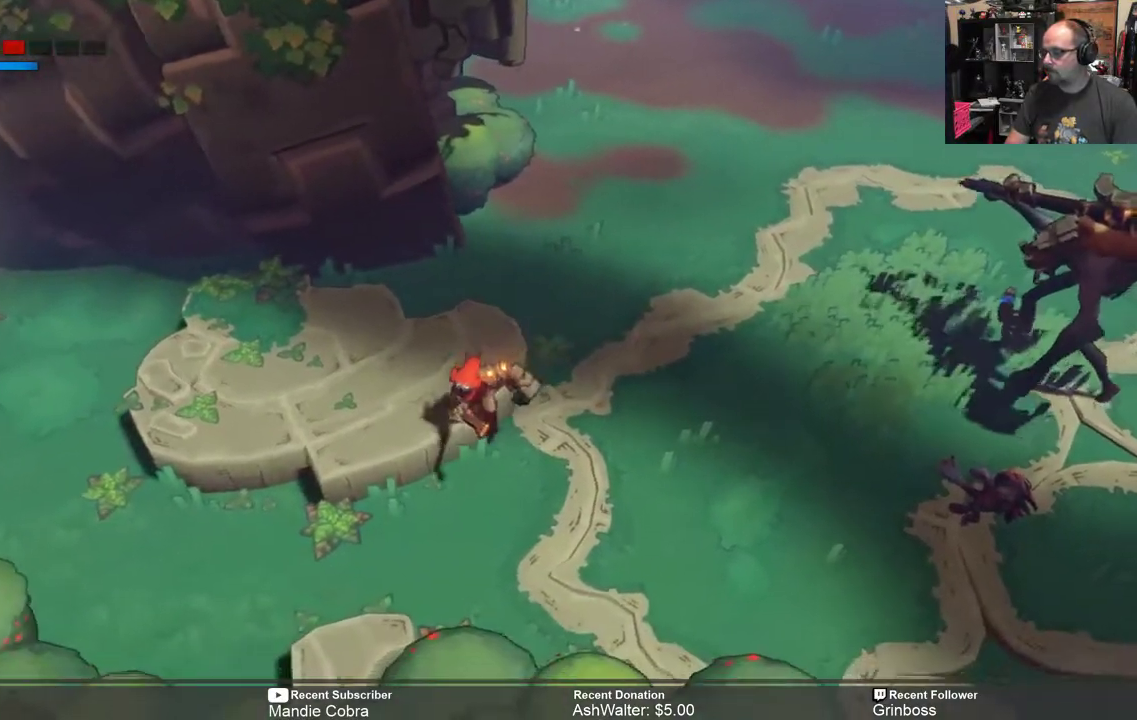
{"buttons": ["R2"], "left_stick": "down-right", "right_stick": "center", "events": [[200, "left_stick", "down-right"]]}
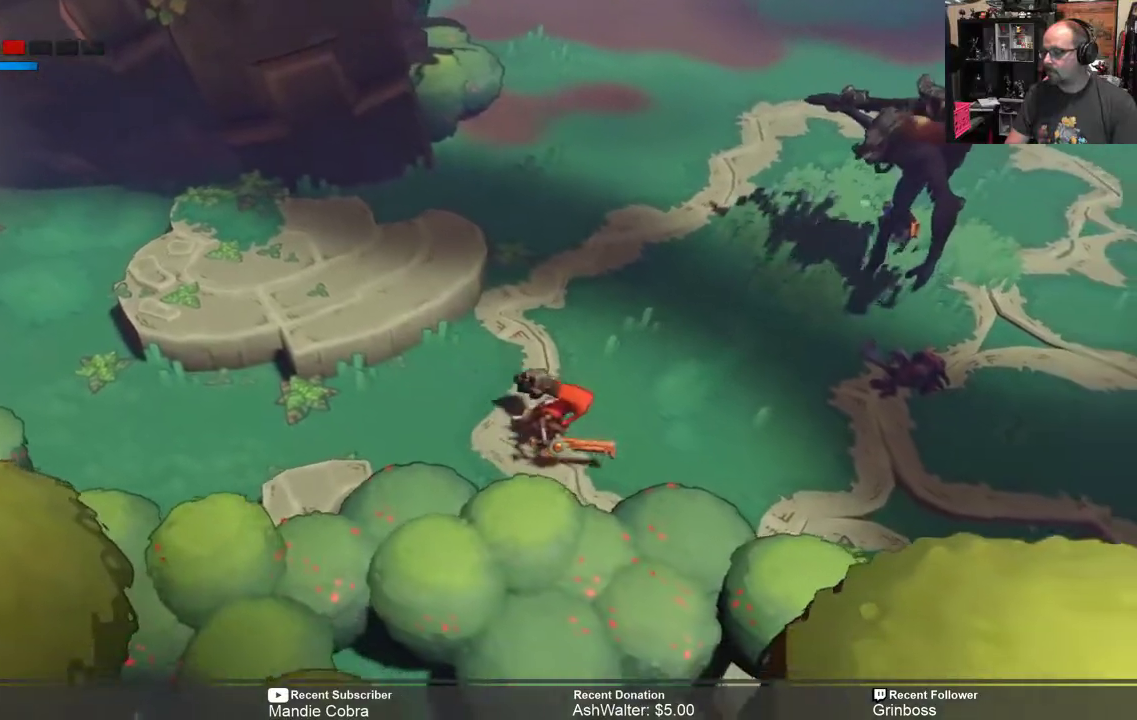
{"buttons": ["R2"], "left_stick": "right", "right_stick": "center", "events": [[117, "left_stick", "right"]]}
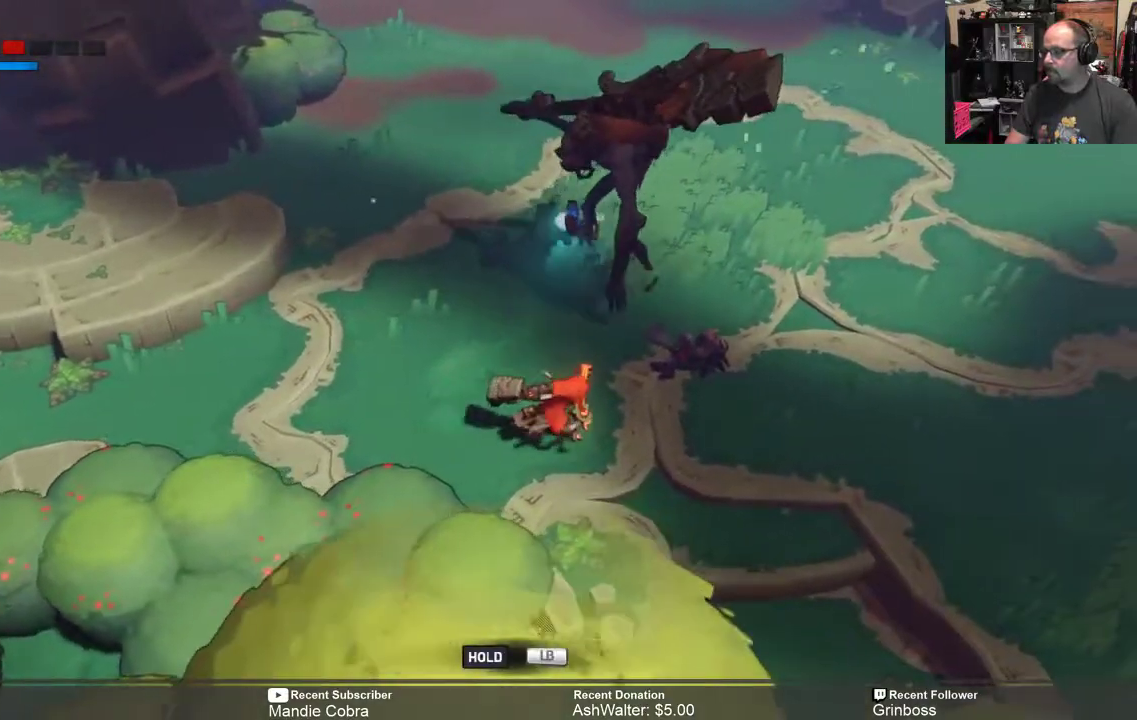
{"buttons": ["R2"], "left_stick": "right", "right_stick": "center", "events": [[217, "B", "down"], [317, "B", "up"]]}
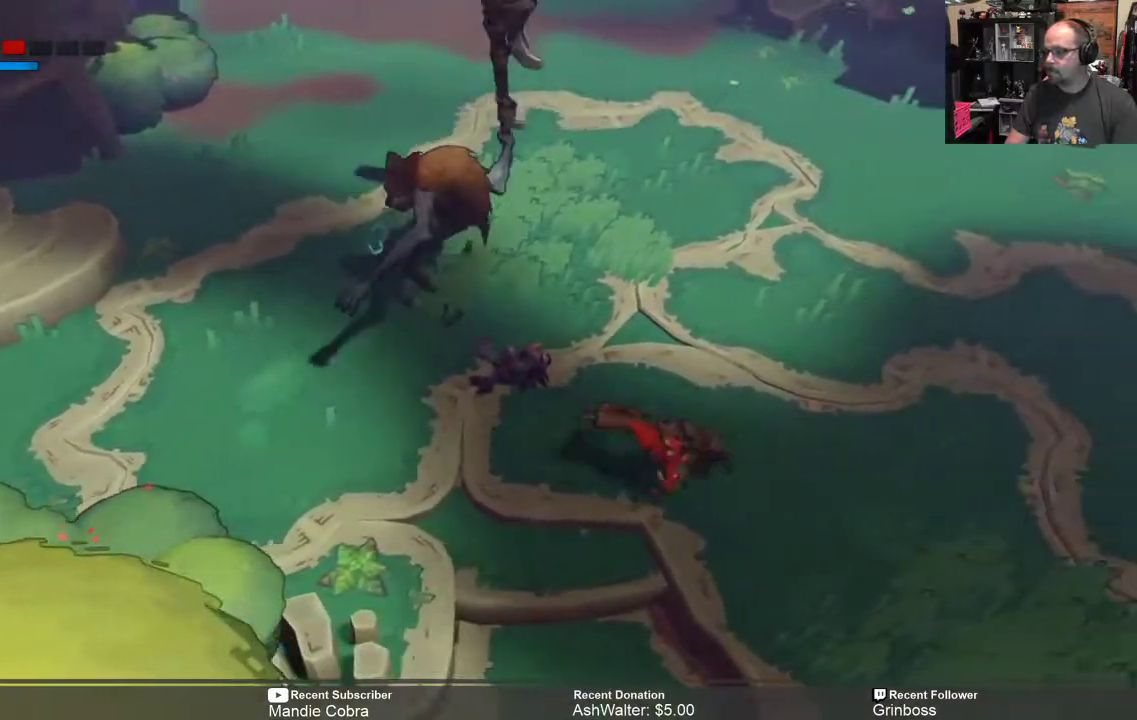
{"buttons": ["R2"], "left_stick": "right", "right_stick": "center", "events": []}
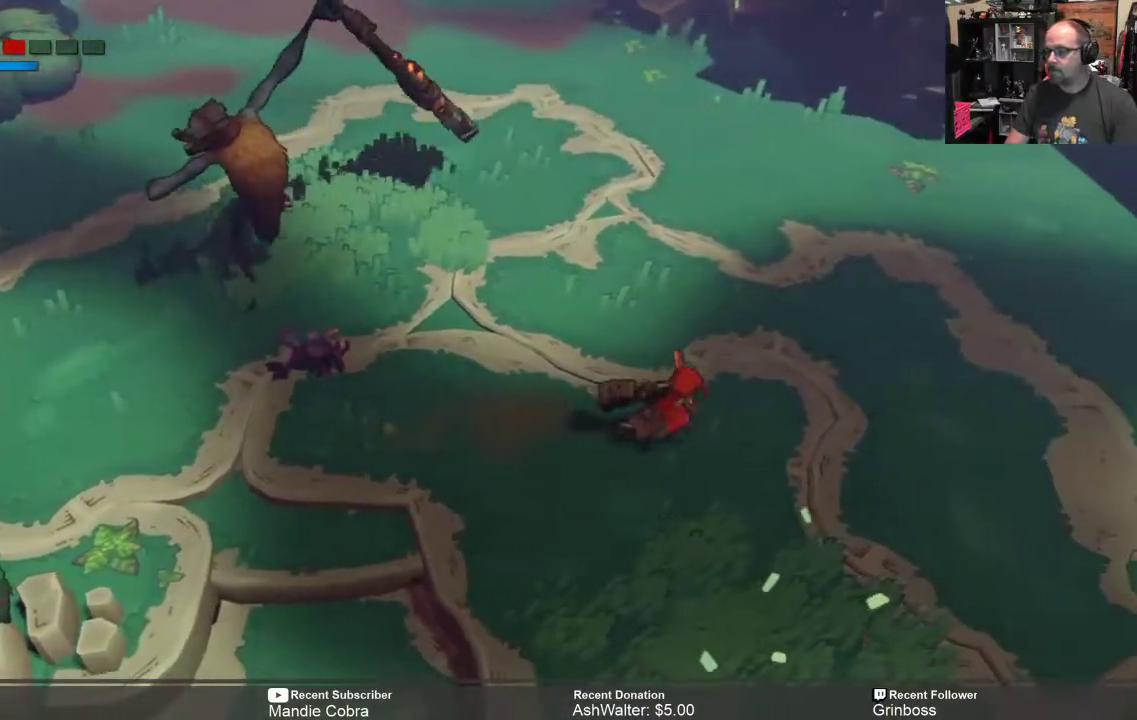
{"buttons": ["R2"], "left_stick": "up-right", "right_stick": "center", "events": [[467, "left_stick", "up-right"]]}
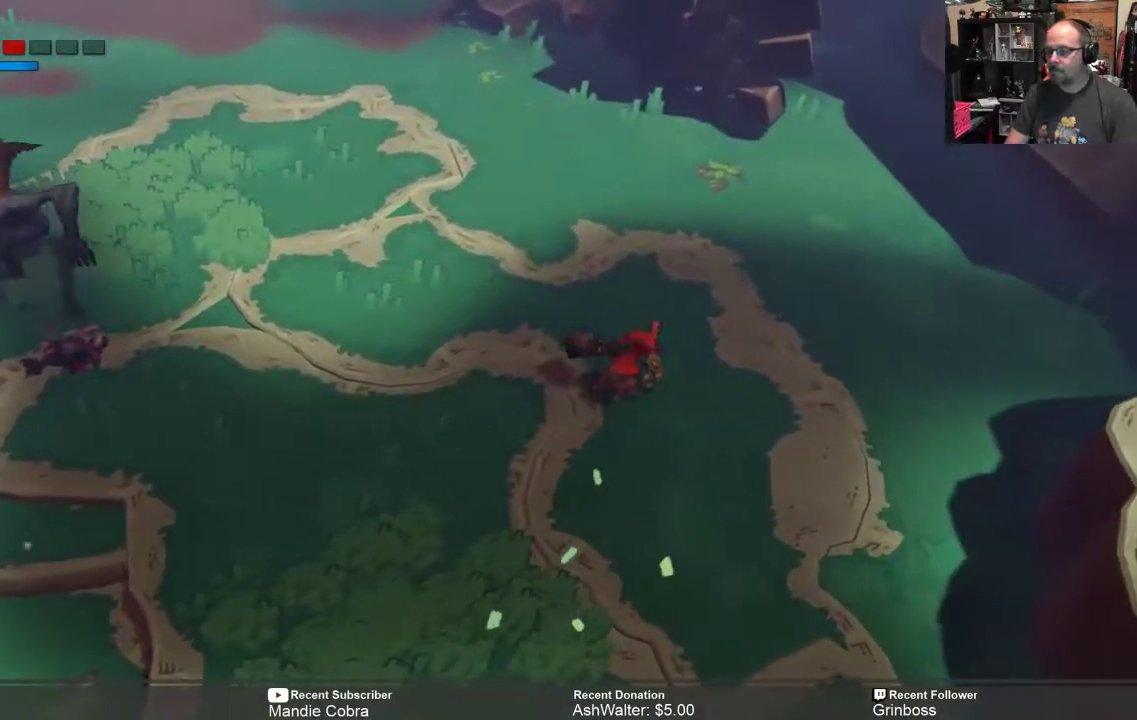
{"buttons": ["R2"], "left_stick": "left", "right_stick": "center", "events": [[100, "left_stick", "up"], [200, "left_stick", "up-left"], [467, "left_stick", "left"]]}
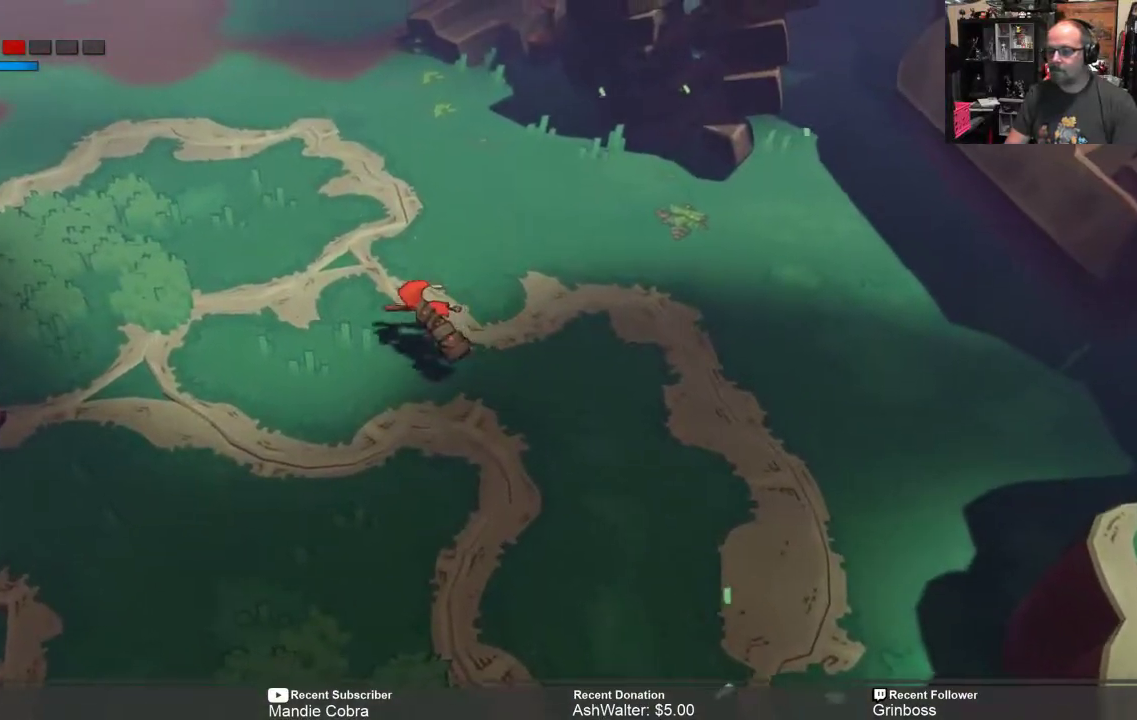
{"buttons": ["R2"], "left_stick": "left", "right_stick": "center", "events": []}
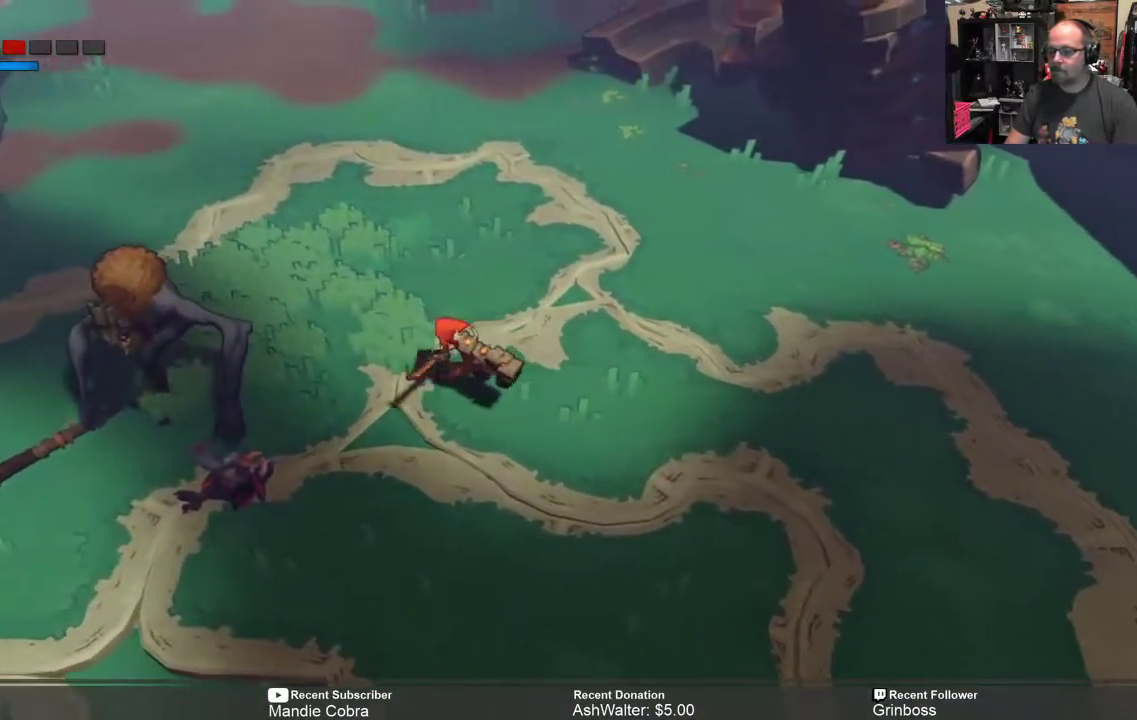
{"buttons": ["R2"], "left_stick": "left", "right_stick": "center", "events": [[83, "X", "down"], [217, "X", "up"]]}
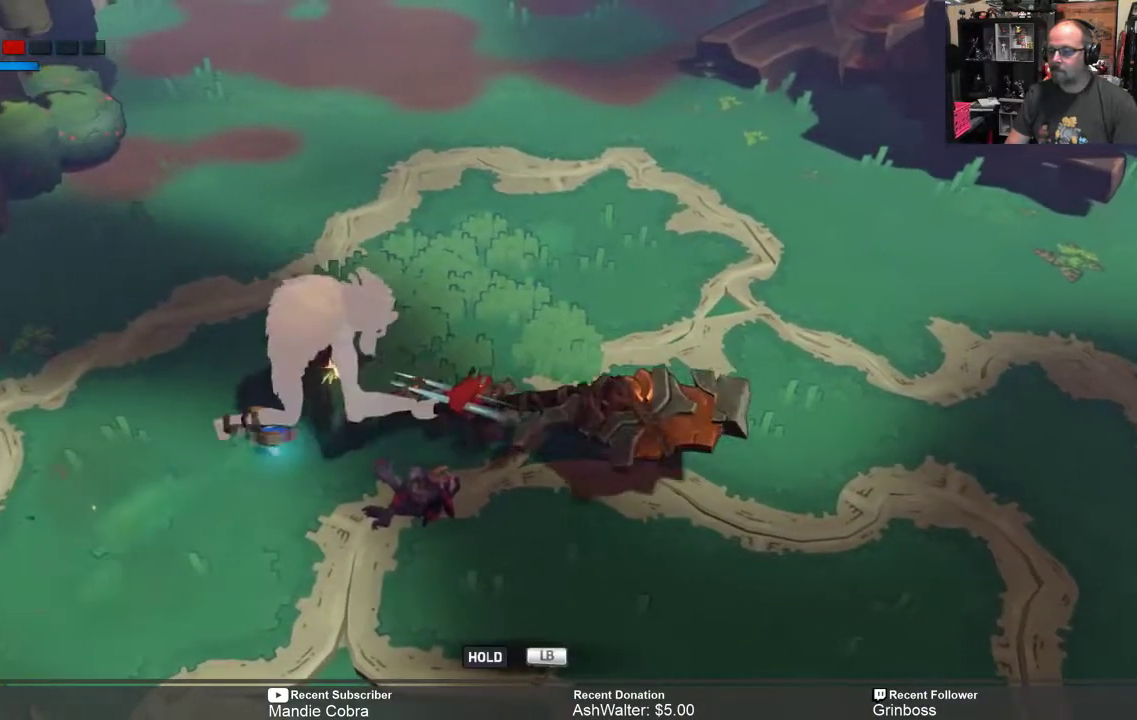
{"buttons": ["R2"], "left_stick": "right", "right_stick": "center", "events": [[350, "left_stick", "right"]]}
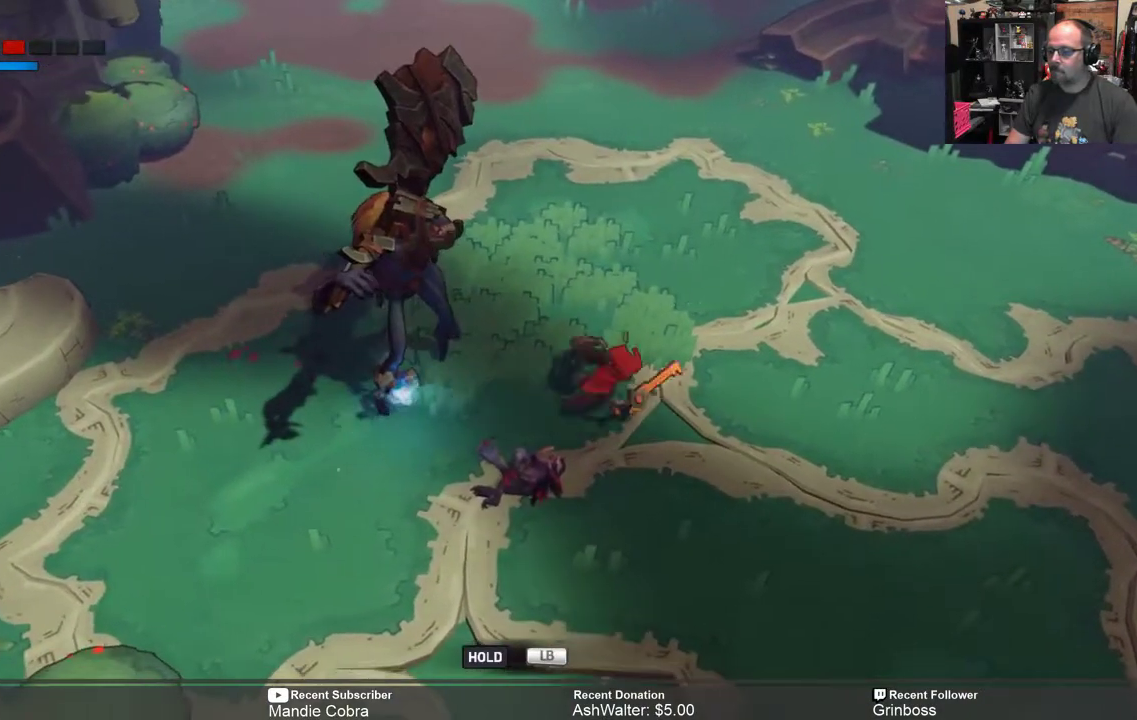
{"buttons": ["R2"], "left_stick": "right", "right_stick": "center", "events": [[217, "B", "down"], [300, "B", "up"]]}
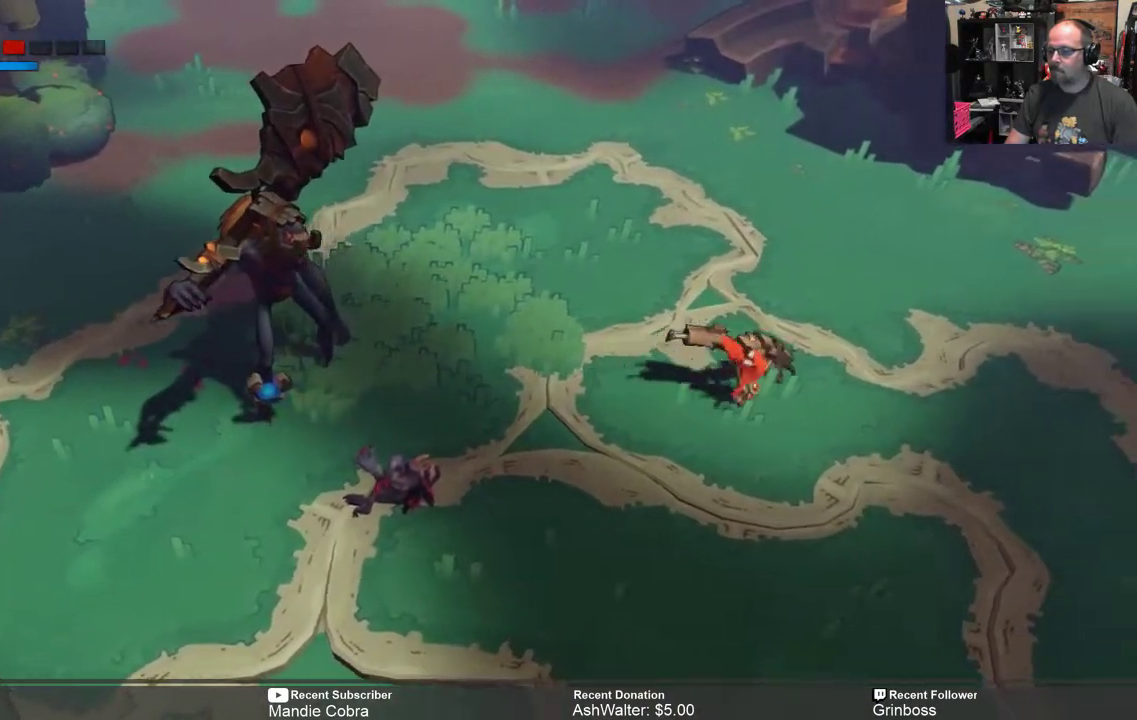
{"buttons": ["R2"], "left_stick": "right", "right_stick": "center", "events": []}
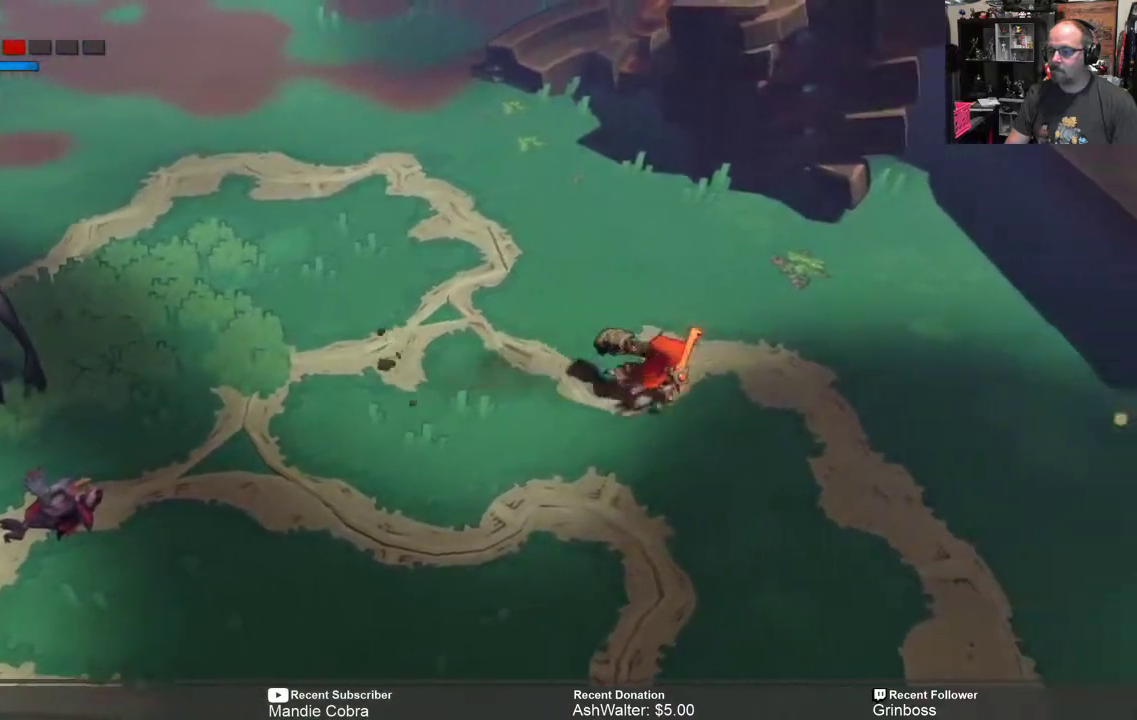
{"buttons": ["R2"], "left_stick": "down-left", "right_stick": "center", "events": [[33, "left_stick", "down-right"], [200, "left_stick", "down"], [333, "left_stick", "down-left"]]}
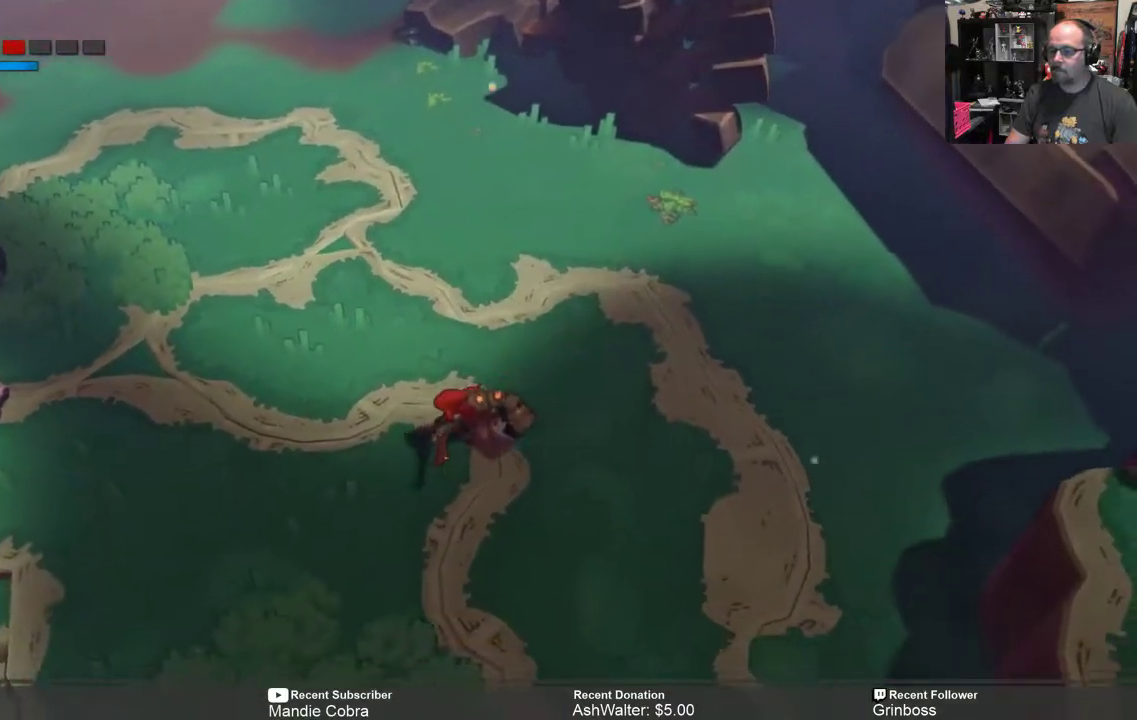
{"buttons": ["R2"], "left_stick": "down", "right_stick": "center", "events": [[33, "left_stick", "left"], [367, "left_stick", "down-left"], [483, "left_stick", "down"]]}
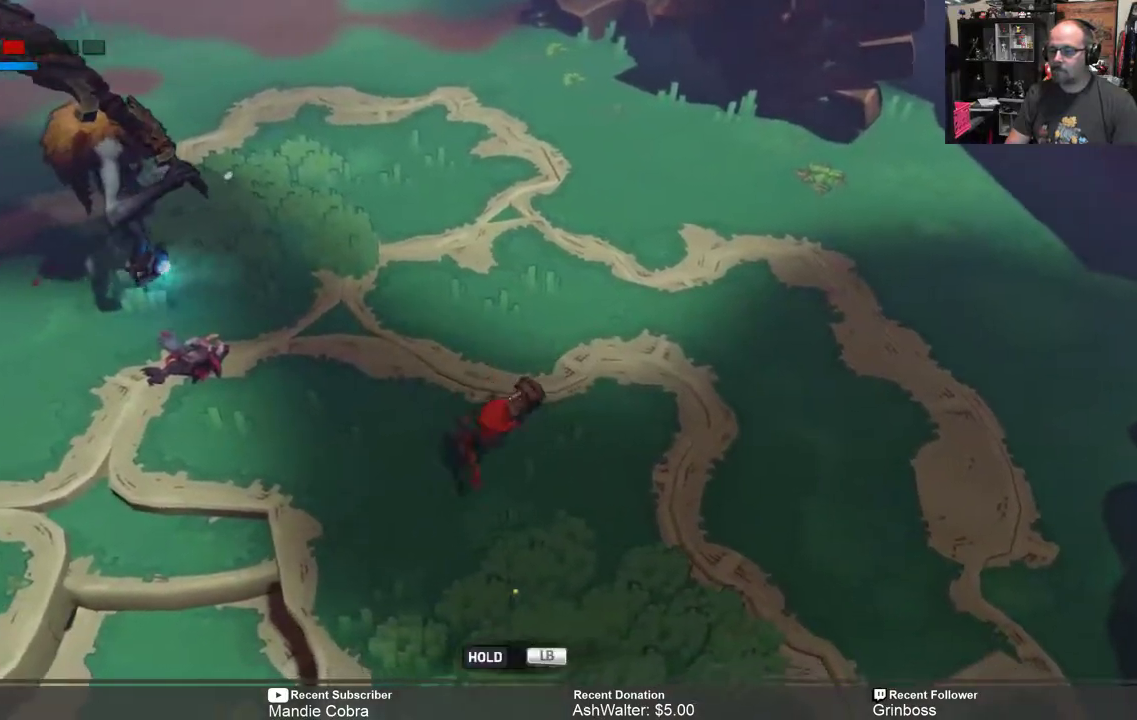
{"buttons": ["R2"], "left_stick": "down-right", "right_stick": "center", "events": [[317, "left_stick", "down-right"]]}
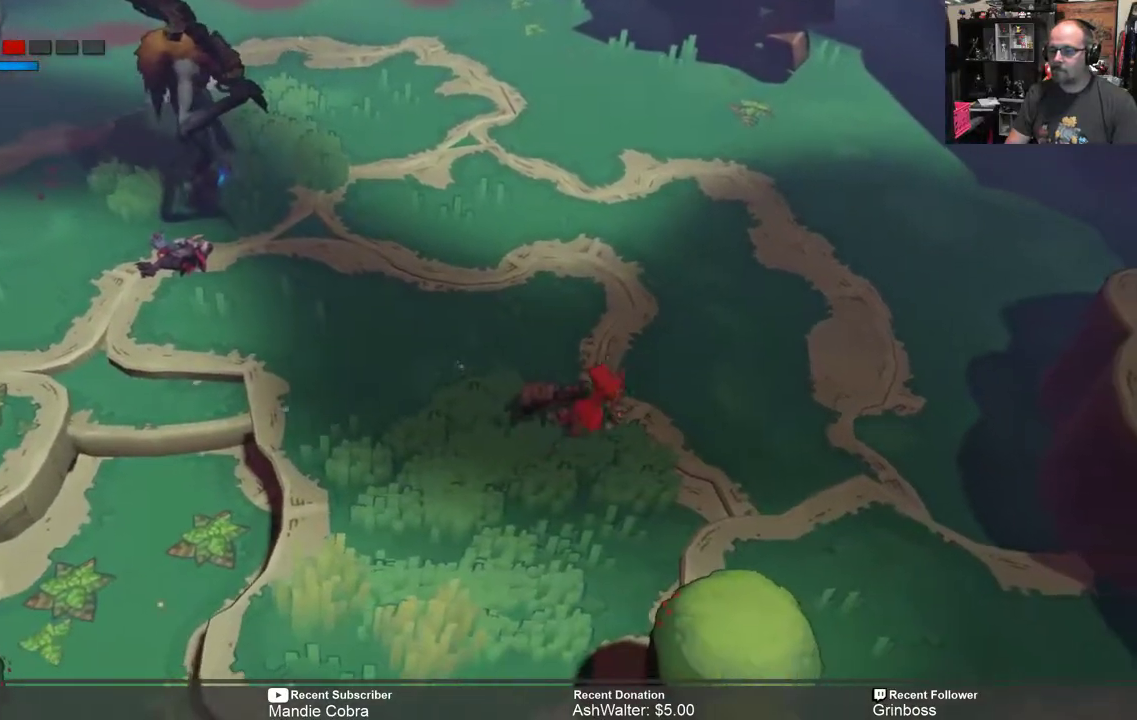
{"buttons": ["L1", "R2"], "left_stick": "center", "right_stick": "center", "events": [[17, "left_stick", "center"], [117, "L1", "down"]]}
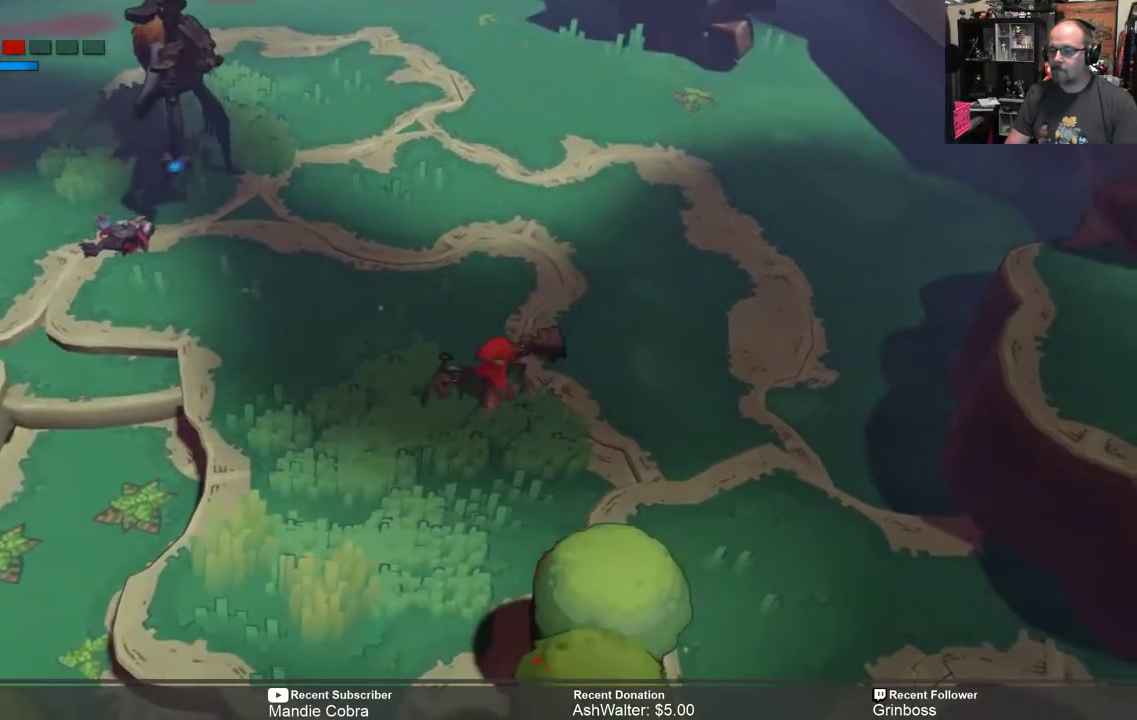
{"buttons": ["R2"], "left_stick": "down", "right_stick": "center", "events": [[83, "L1", "up"], [183, "left_stick", "down"]]}
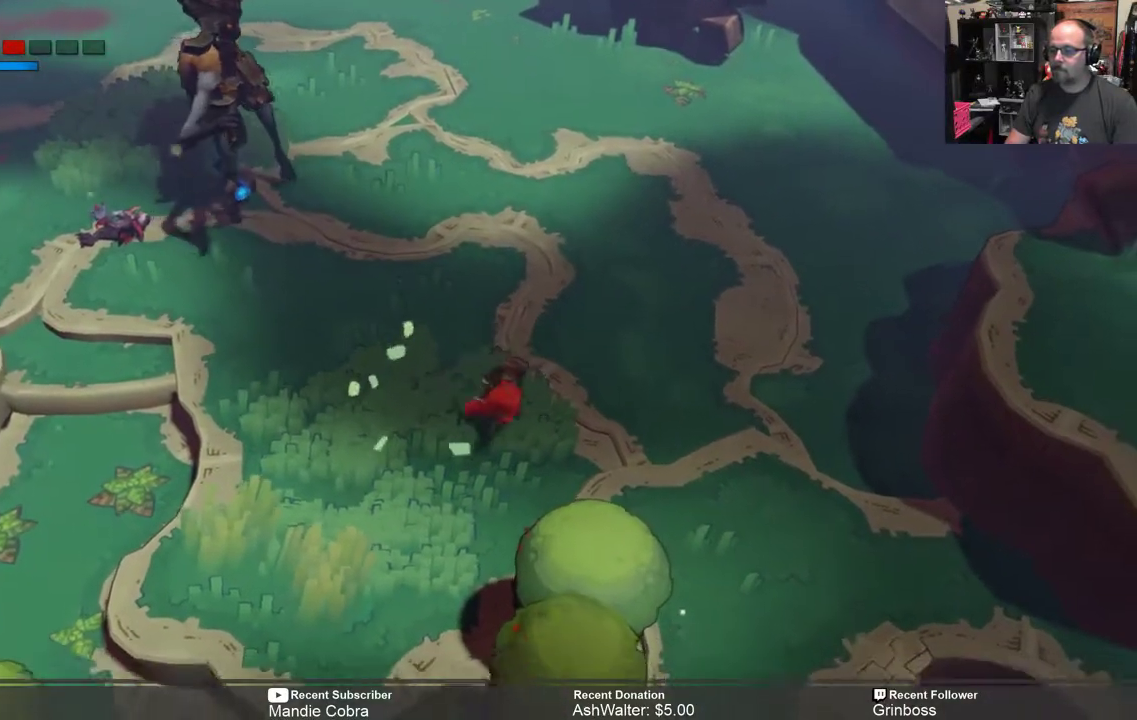
{"buttons": ["R2"], "left_stick": "up", "right_stick": "center", "events": [[167, "left_stick", "left"], [367, "left_stick", "up"]]}
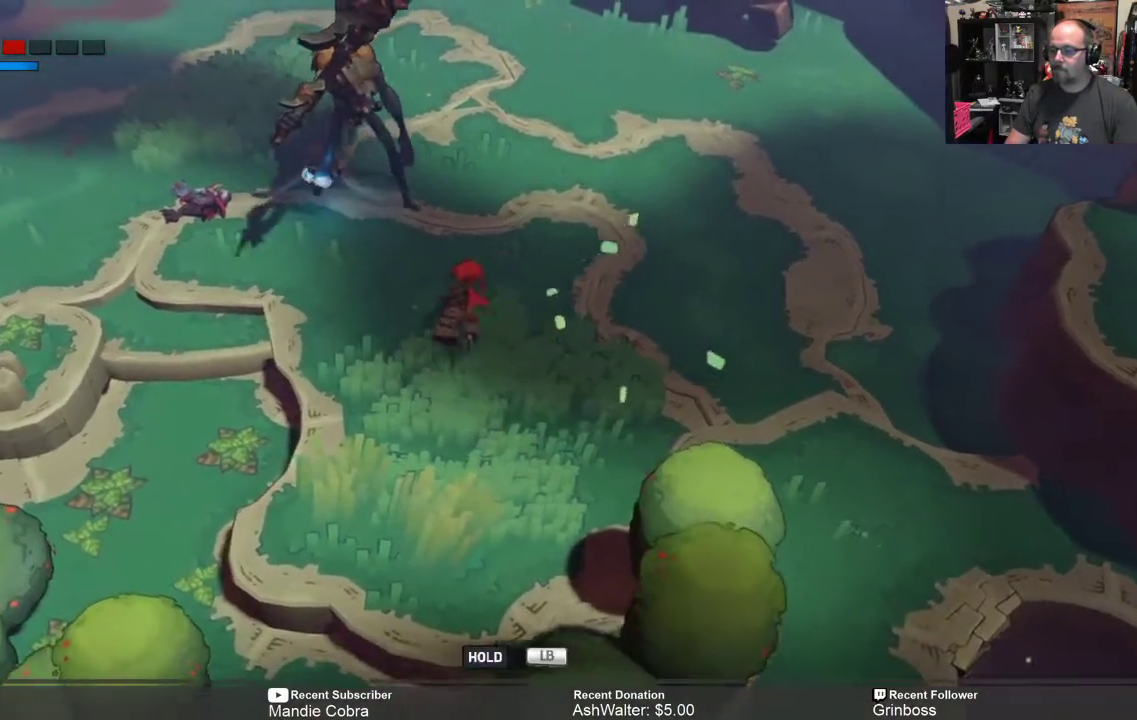
{"buttons": ["R2"], "left_stick": "up-right", "right_stick": "center", "events": [[100, "left_stick", "up-right"]]}
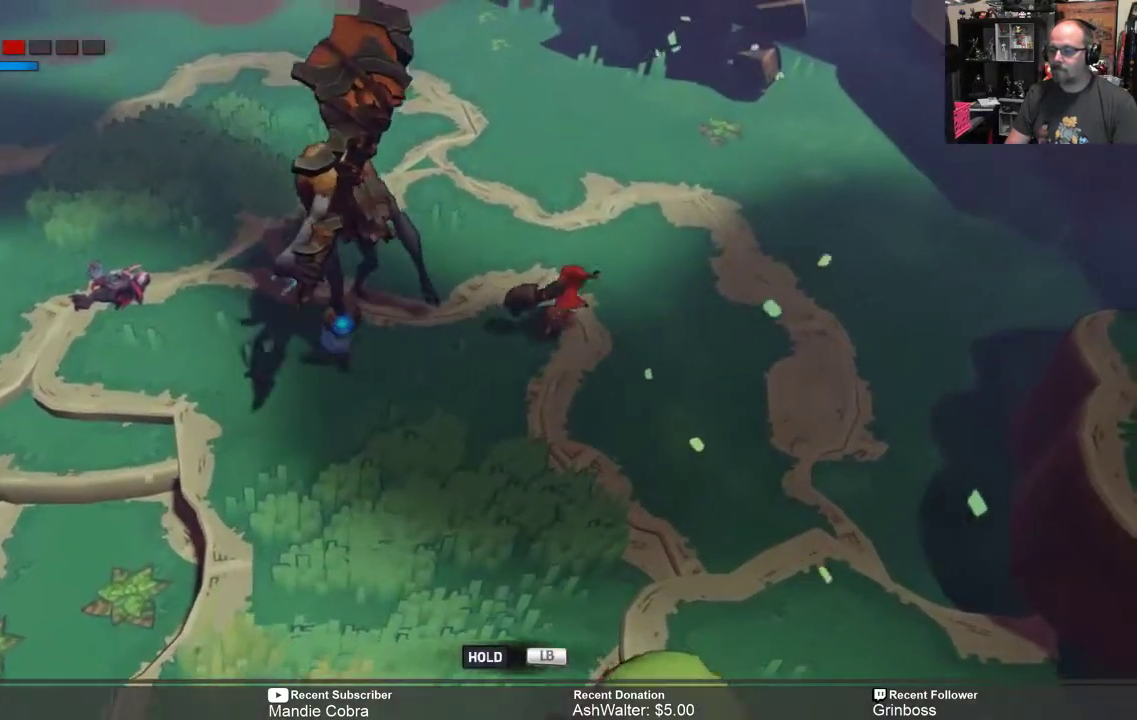
{"buttons": ["R2"], "left_stick": "up-left", "right_stick": "center", "events": [[33, "B", "down"], [67, "left_stick", "up"], [133, "B", "up"], [400, "left_stick", "up-left"]]}
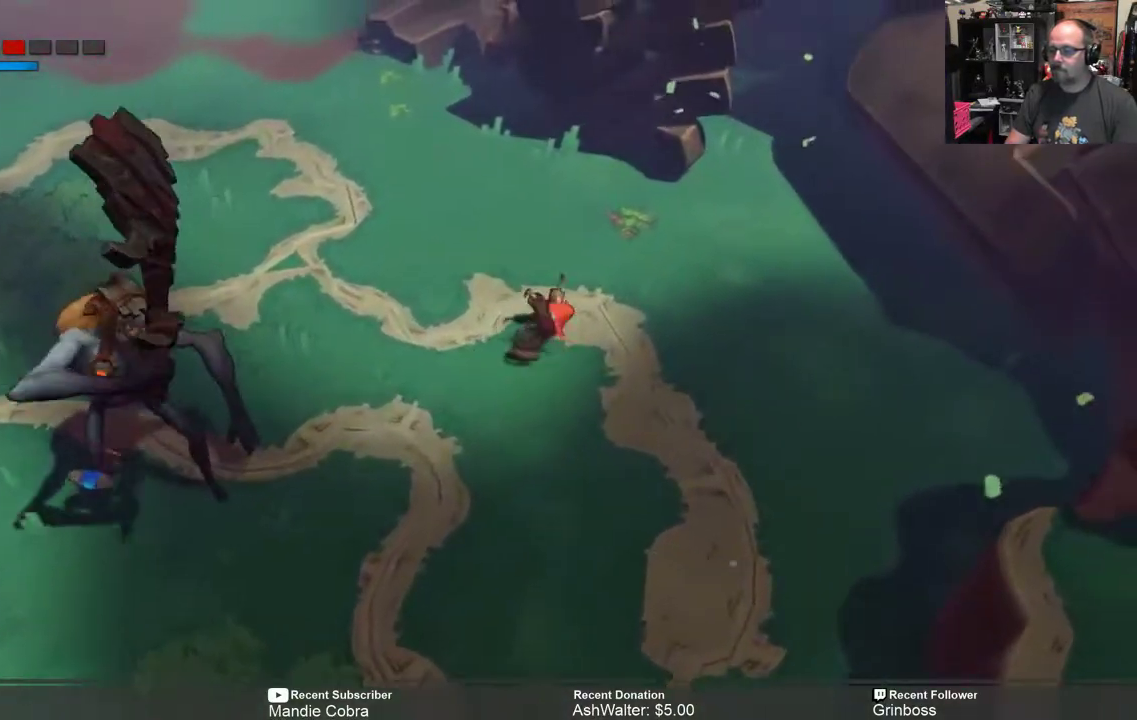
{"buttons": ["R2"], "left_stick": "up-left", "right_stick": "center", "events": []}
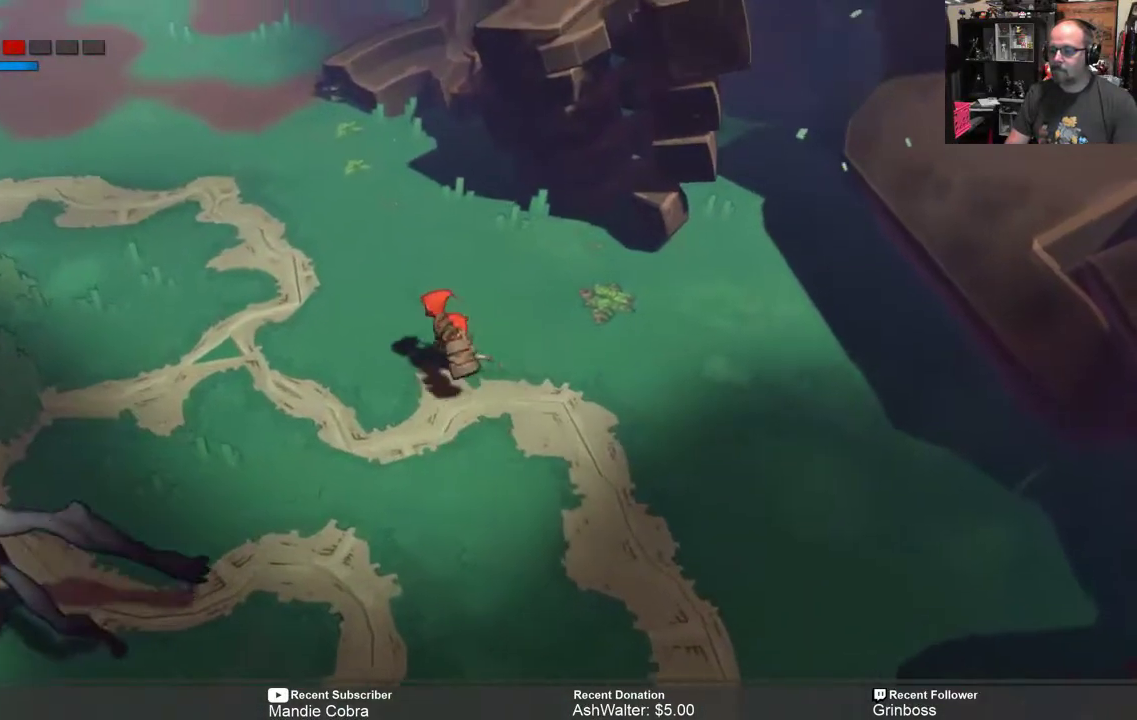
{"buttons": ["R2"], "left_stick": "up-left", "right_stick": "center", "events": []}
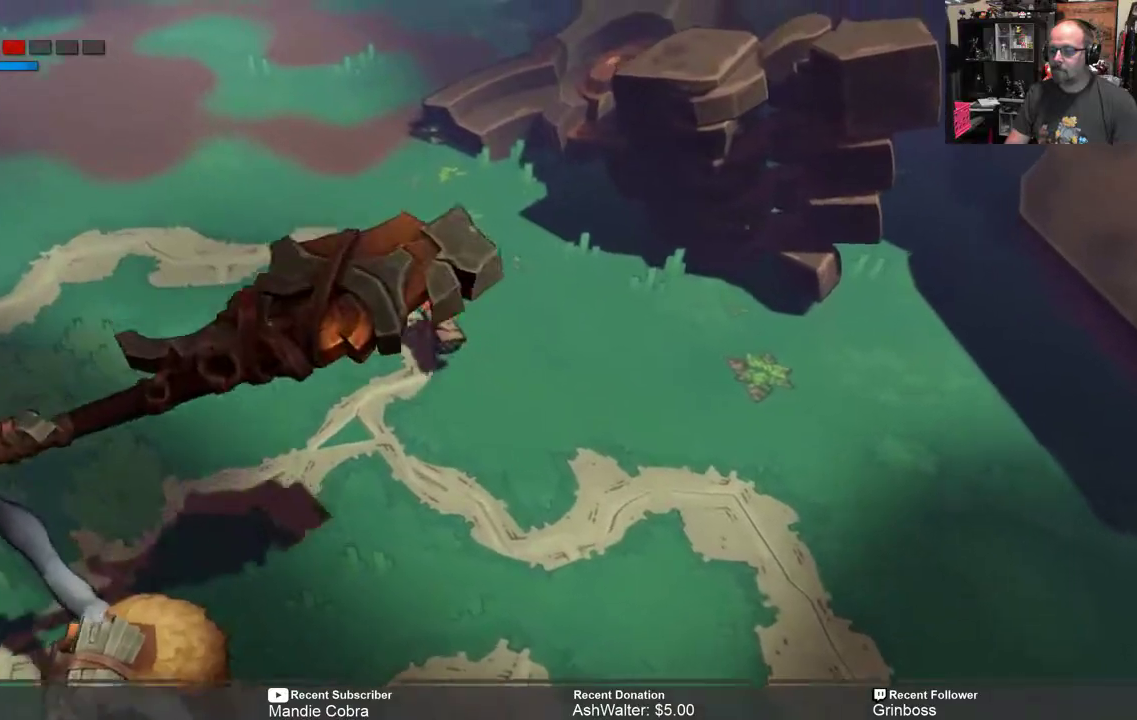
{"buttons": ["R2"], "left_stick": "up-left", "right_stick": "center", "events": []}
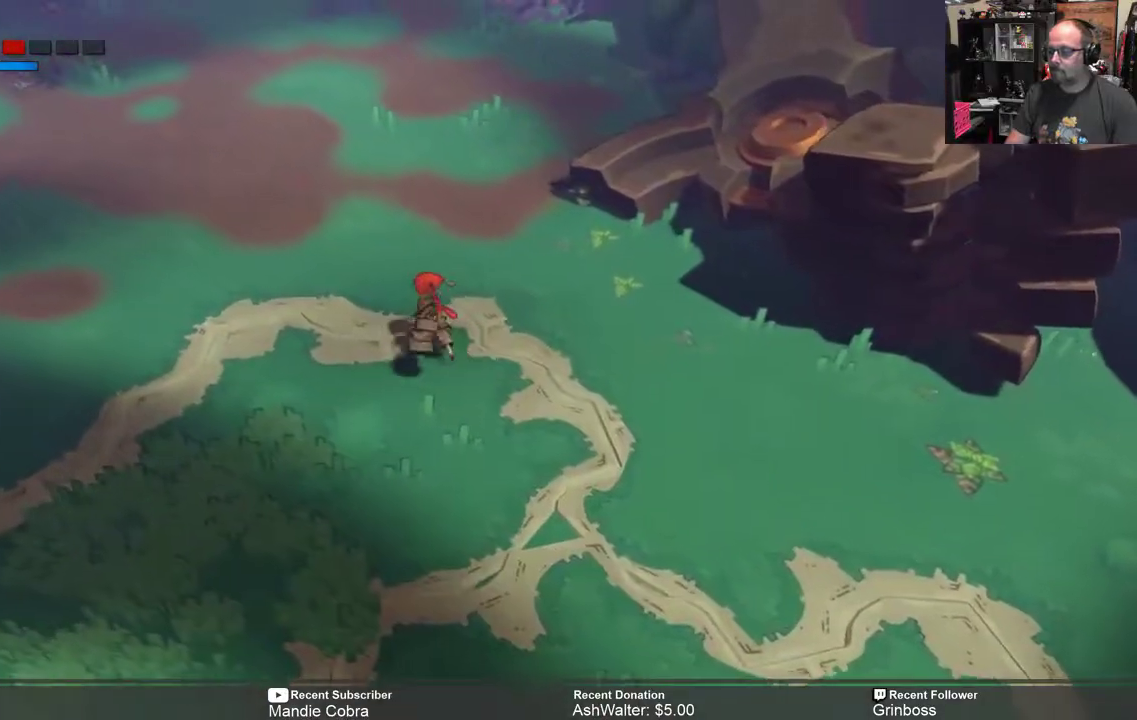
{"buttons": ["R2"], "left_stick": "down", "right_stick": "center", "events": [[50, "left_stick", "up-right"], [117, "left_stick", "center"], [183, "left_stick", "down"]]}
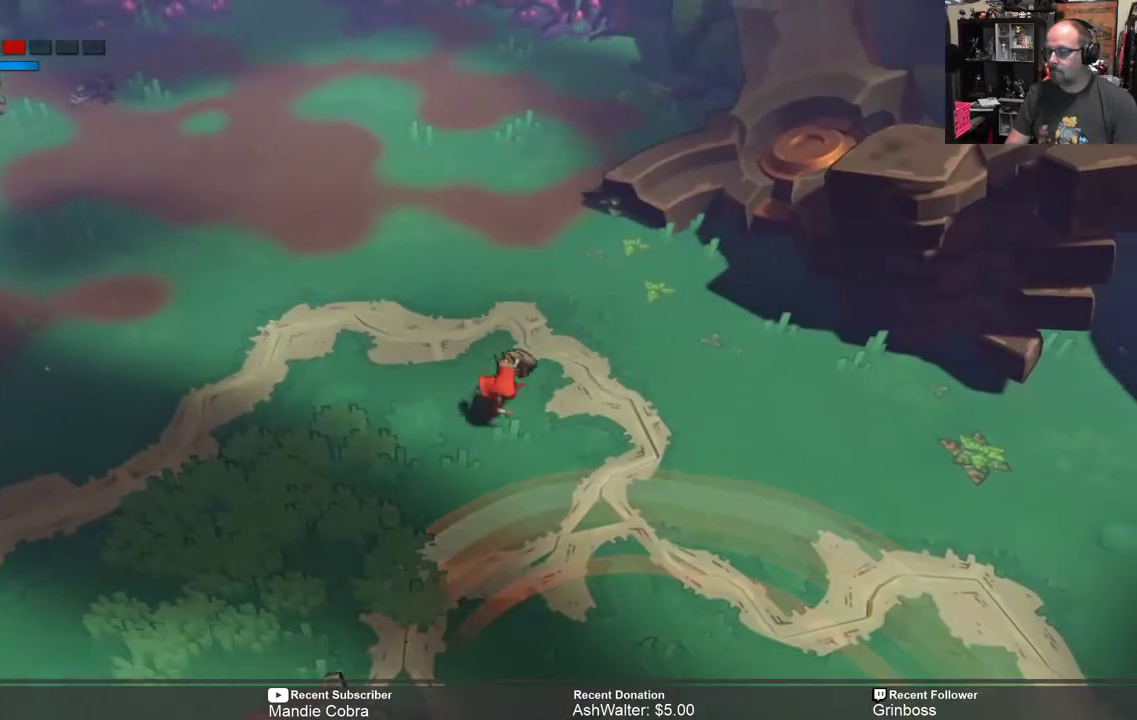
{"buttons": ["R2"], "left_stick": "center", "right_stick": "center", "events": [[33, "left_stick", "center"]]}
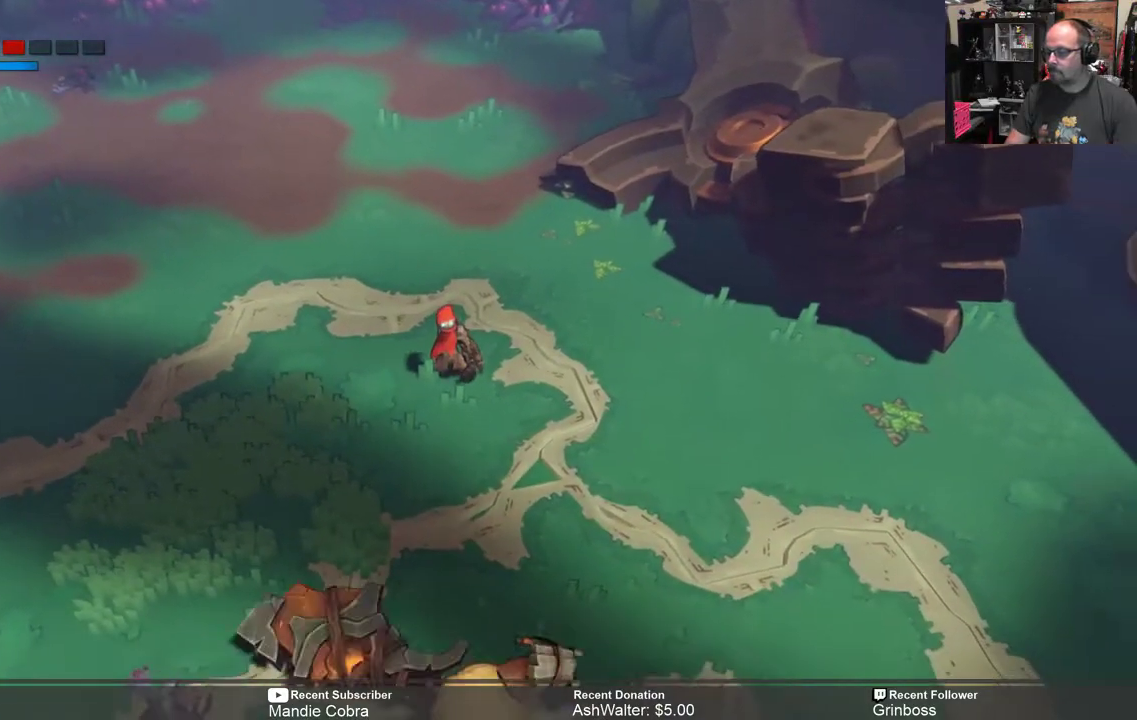
{"buttons": ["R2"], "left_stick": "down", "right_stick": "center", "events": [[367, "left_stick", "down"]]}
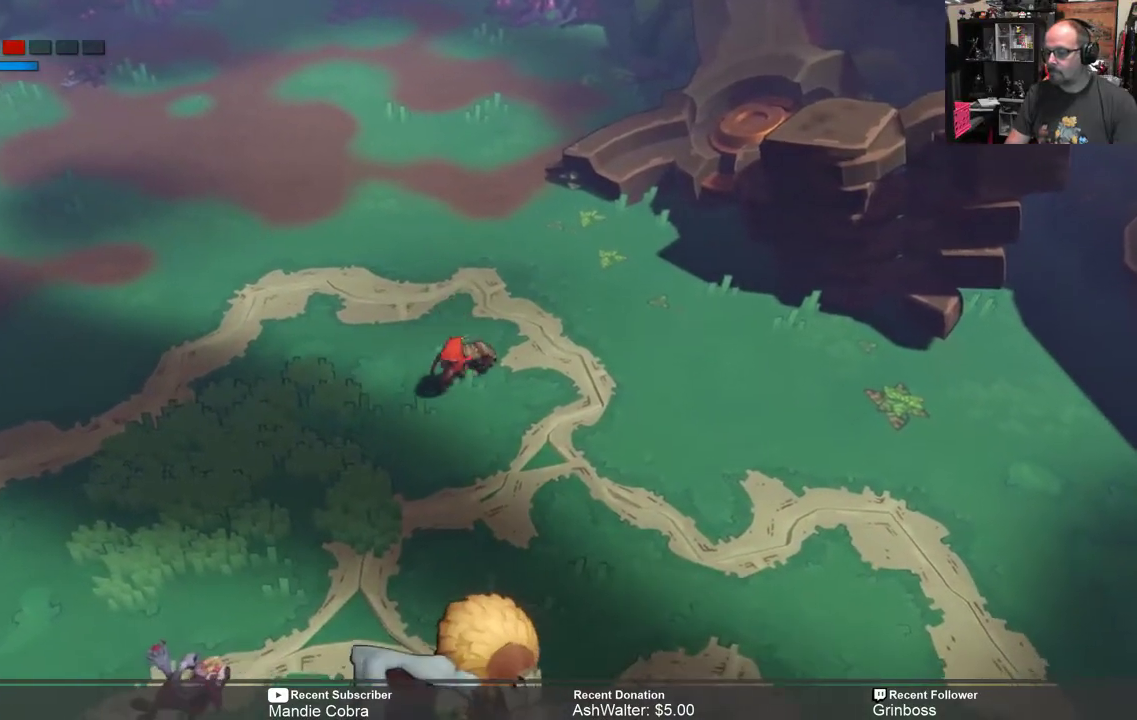
{"buttons": ["R2"], "left_stick": "down", "right_stick": "center", "events": [[200, "X", "down"], [333, "X", "up"]]}
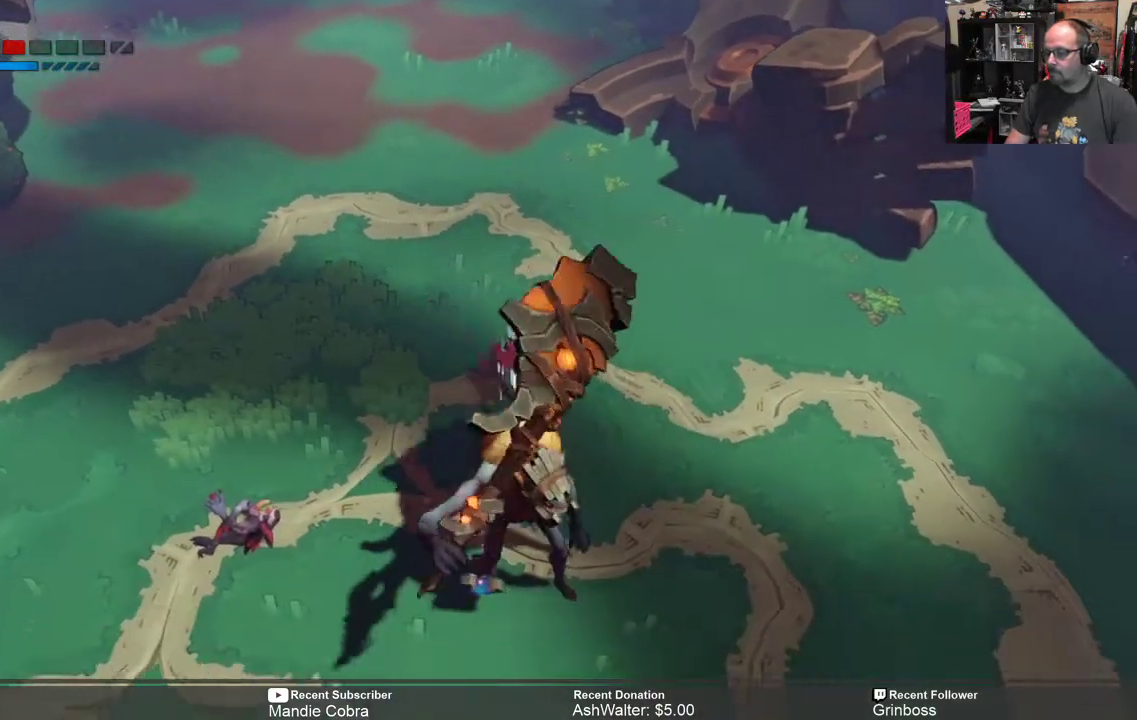
{"buttons": ["R2"], "left_stick": "left", "right_stick": "center", "events": [[383, "left_stick", "left"]]}
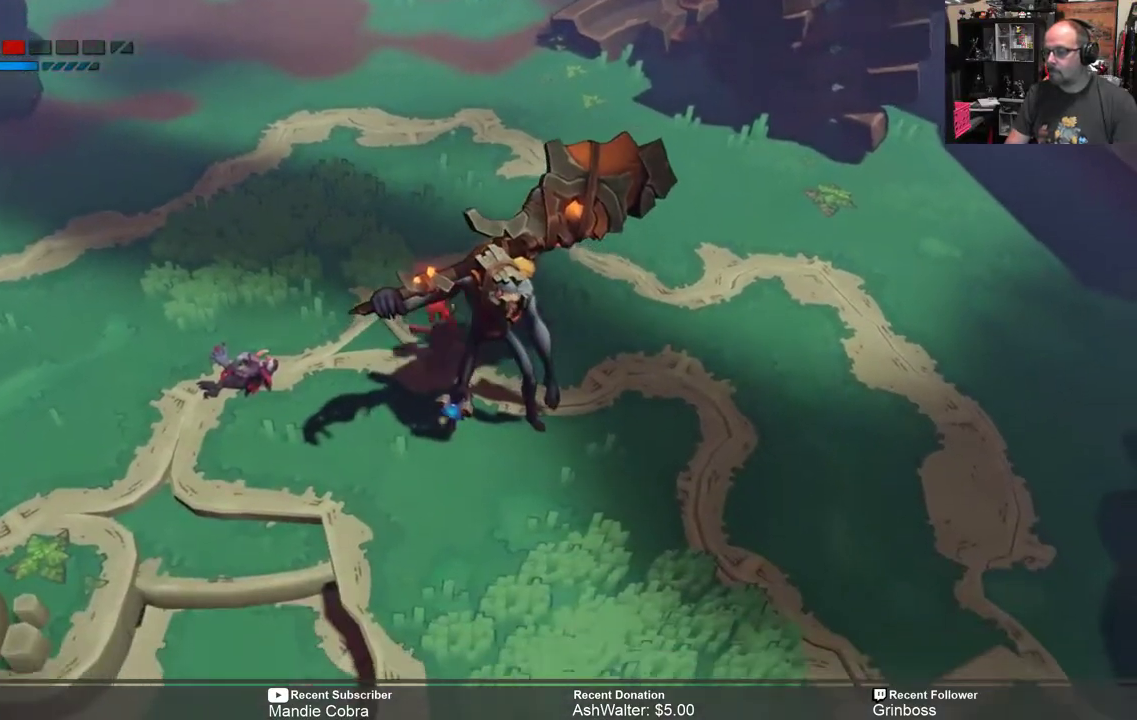
{"buttons": ["R2"], "left_stick": "left", "right_stick": "center", "events": [[283, "B", "down"], [383, "B", "up"]]}
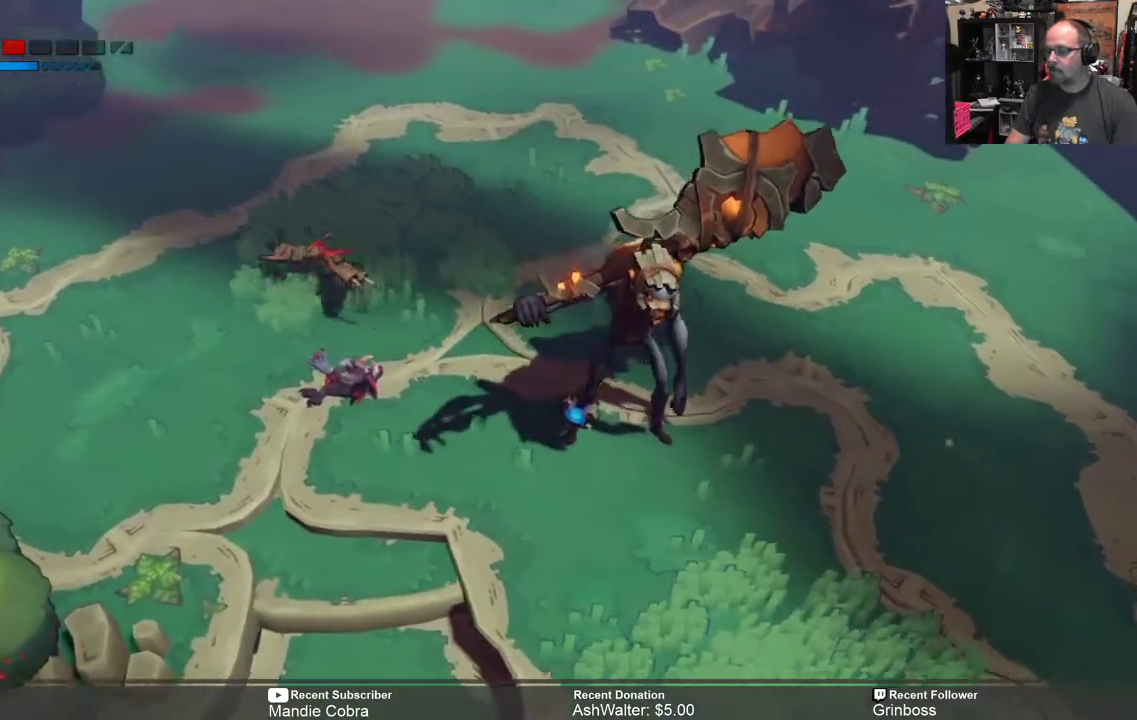
{"buttons": ["R2"], "left_stick": "left", "right_stick": "center", "events": []}